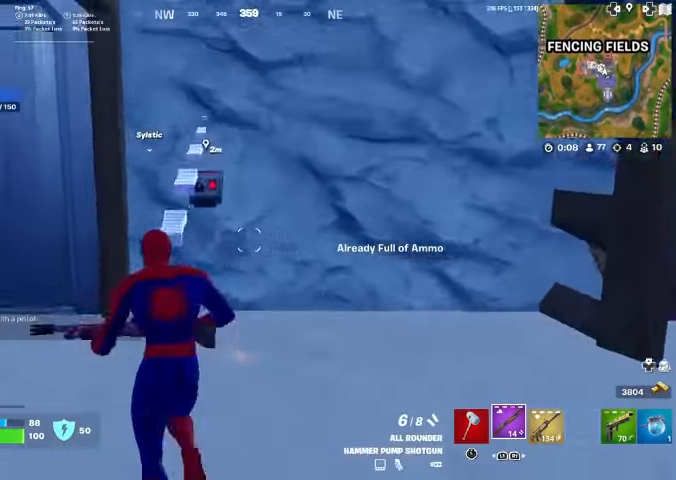
Gameplay with a controller (PlayStation layout); each line is a JSON object with the inputs held at the frame after it. "events" lists button and stick changes between this image and that frame as [ms after this image, input, new state], when the widget could be followed in between. Not read: TOUCHPAD.
{"buttons": [], "left_stick": "center", "right_stick": "center", "events": [[233, "left_stick", "center"], [267, "DPAD_DOWN", "down"], [367, "DPAD_DOWN", "up"]]}
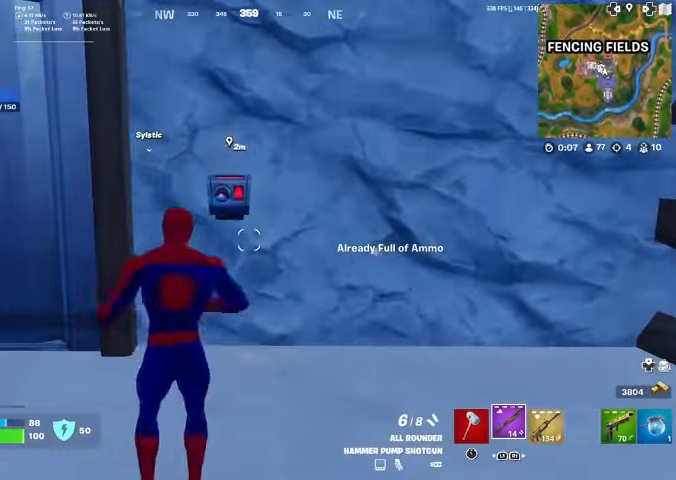
{"buttons": [], "left_stick": "center", "right_stick": "center", "events": []}
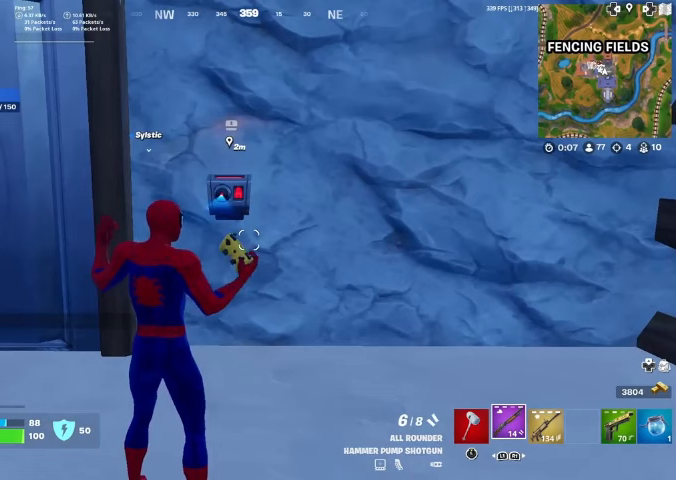
{"buttons": [], "left_stick": "center", "right_stick": "center", "events": []}
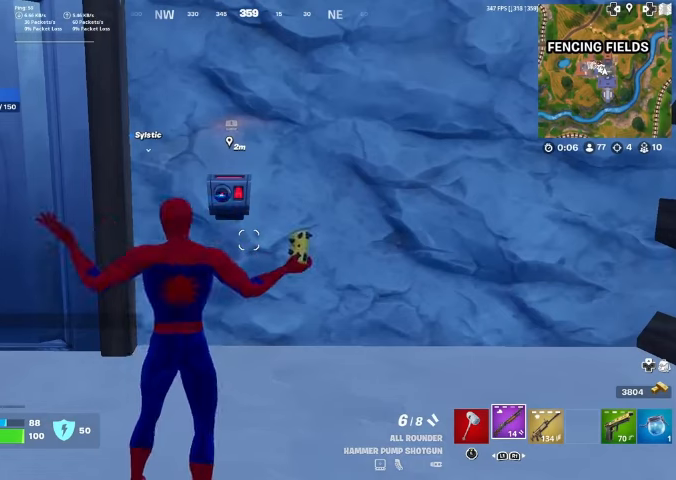
{"buttons": [], "left_stick": "center", "right_stick": "center", "events": []}
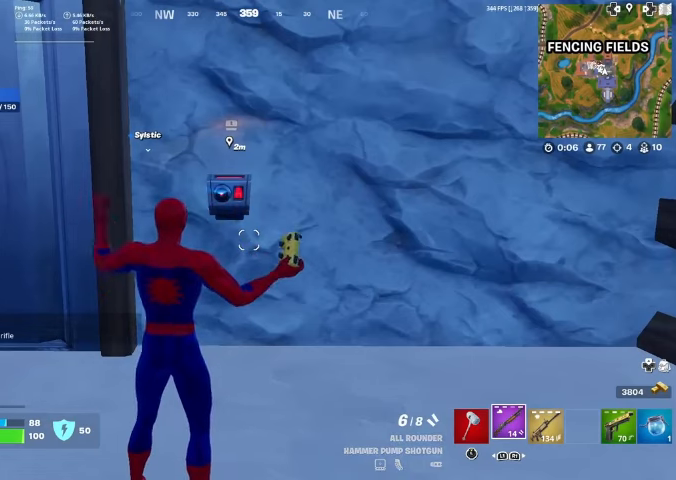
{"buttons": [], "left_stick": "center", "right_stick": "center", "events": []}
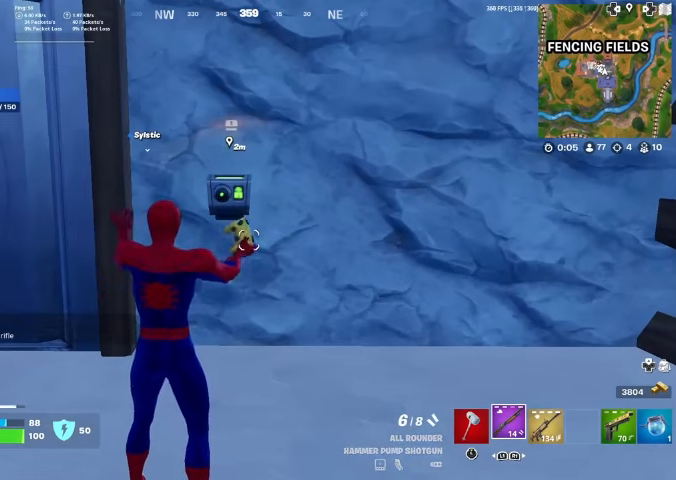
{"buttons": [], "left_stick": "center", "right_stick": "center", "events": []}
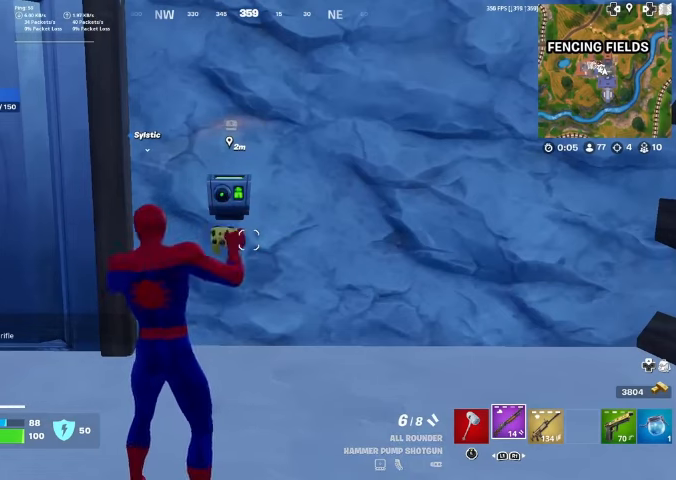
{"buttons": [], "left_stick": "center", "right_stick": "center", "events": []}
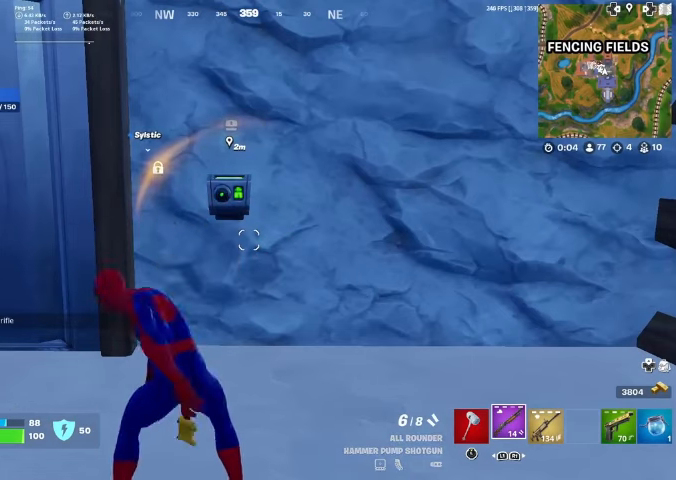
{"buttons": [], "left_stick": "center", "right_stick": "center", "events": []}
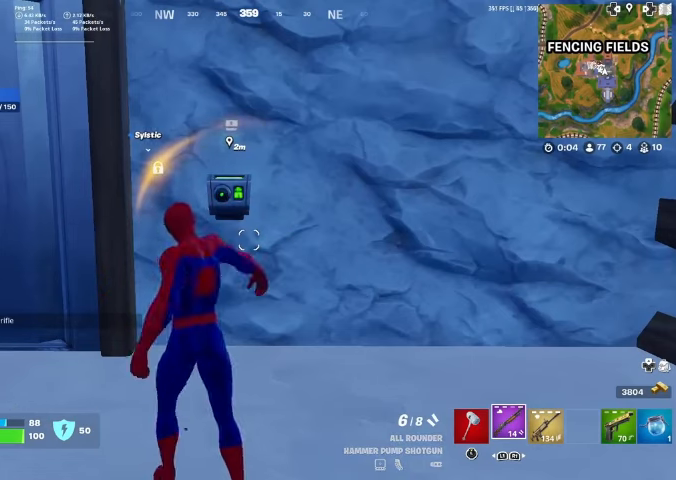
{"buttons": [], "left_stick": "center", "right_stick": "center", "events": []}
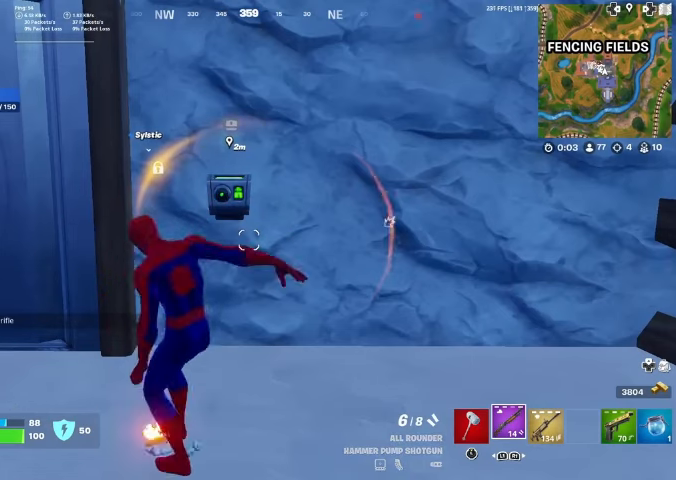
{"buttons": [], "left_stick": "center", "right_stick": "center", "events": []}
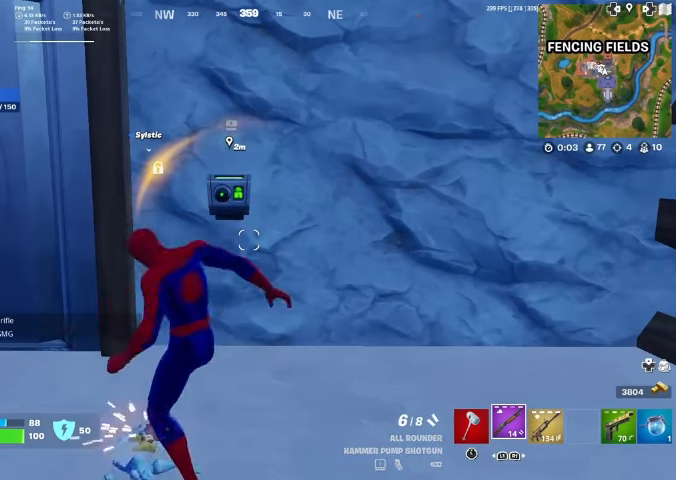
{"buttons": [], "left_stick": "center", "right_stick": "center", "events": []}
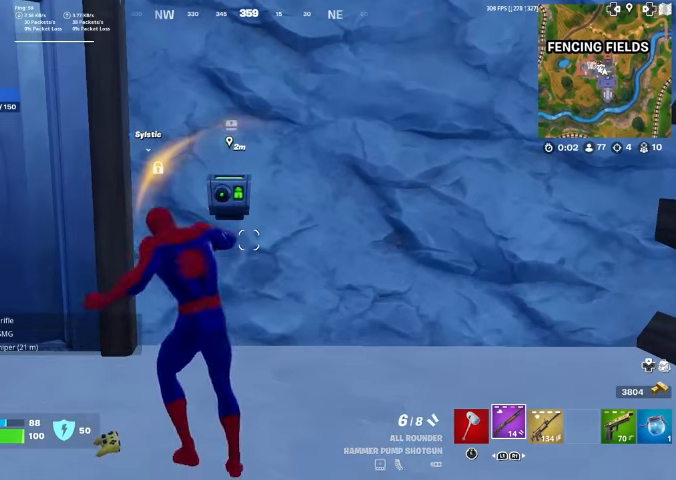
{"buttons": [], "left_stick": "center", "right_stick": "right", "events": [[500, "right_stick", "right"]]}
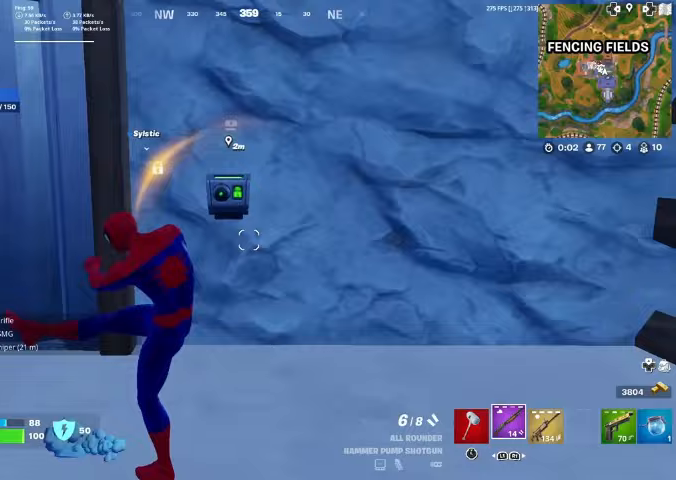
{"buttons": [], "left_stick": "center", "right_stick": "center", "events": [[267, "right_stick", "center"]]}
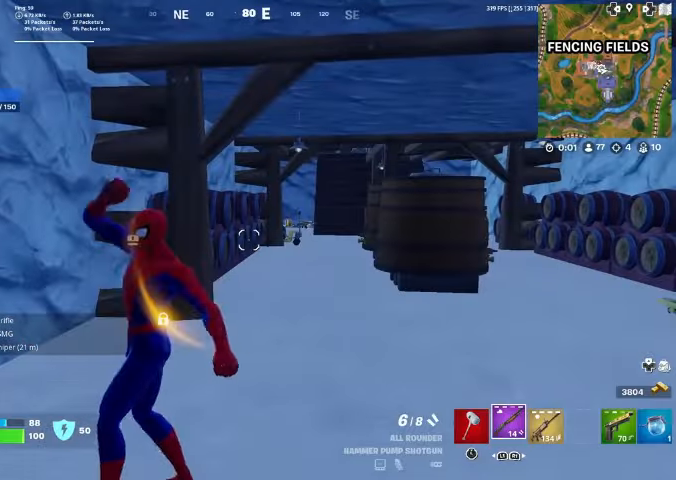
{"buttons": [], "left_stick": "center", "right_stick": "center", "events": []}
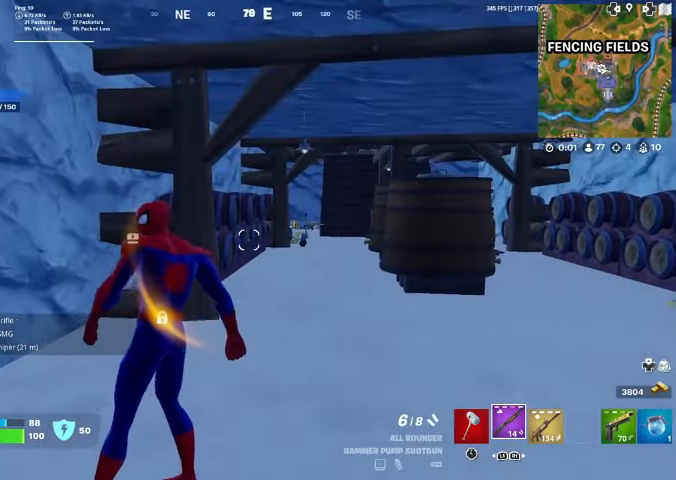
{"buttons": [], "left_stick": "center", "right_stick": "center", "events": []}
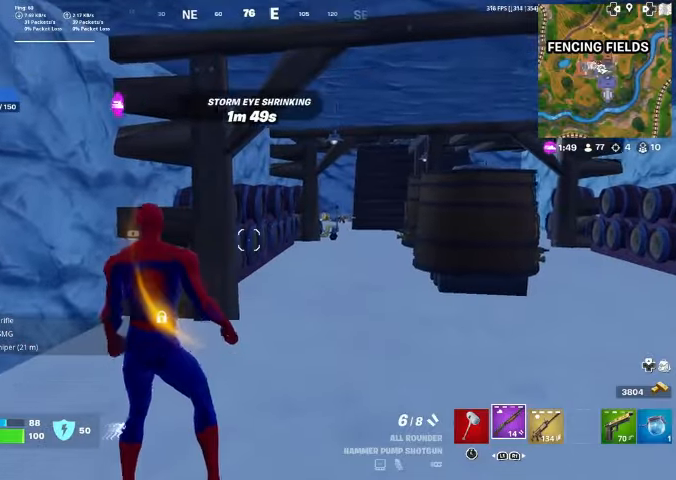
{"buttons": [], "left_stick": "center", "right_stick": "center", "events": []}
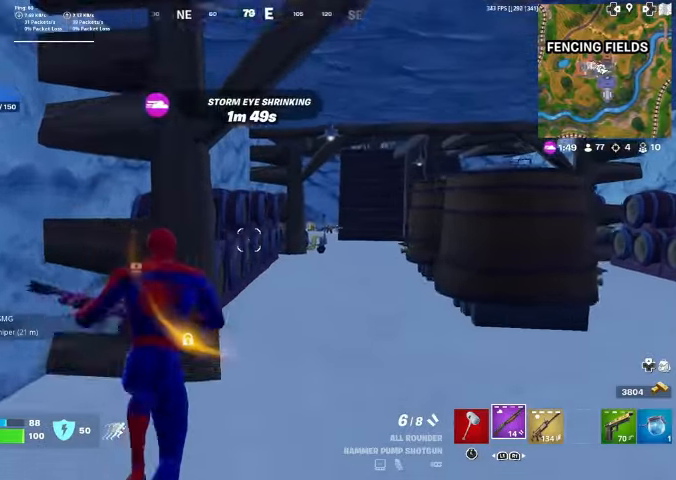
{"buttons": [], "left_stick": "center", "right_stick": "center", "events": [[133, "right_stick", "up-right"], [233, "right_stick", "center"]]}
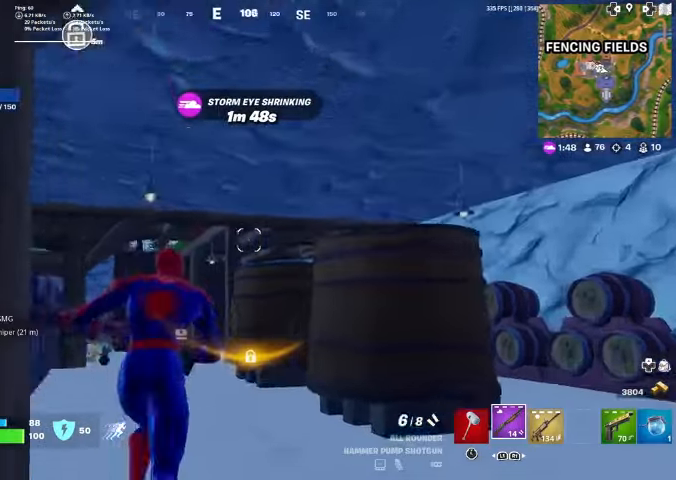
{"buttons": [], "left_stick": "center", "right_stick": "center", "events": [[200, "right_stick", "left"], [367, "right_stick", "center"]]}
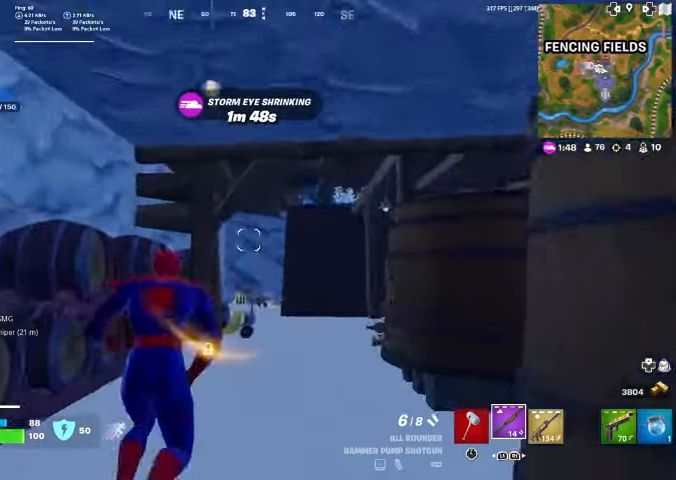
{"buttons": [], "left_stick": "center", "right_stick": "center", "events": [[167, "right_stick", "right"], [233, "right_stick", "center"]]}
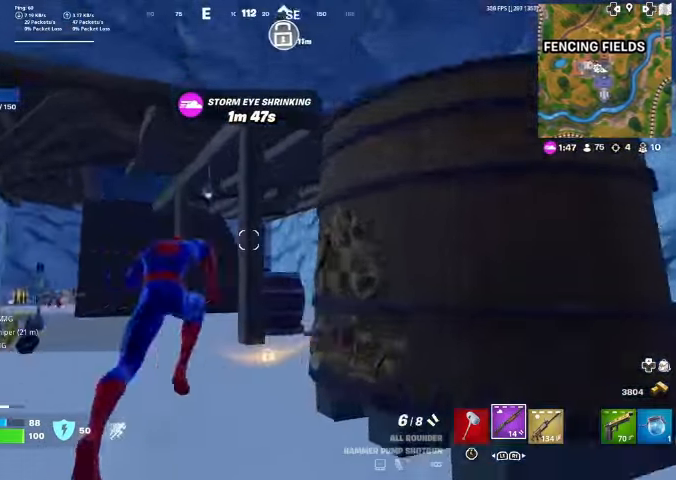
{"buttons": [], "left_stick": "center", "right_stick": "center", "events": [[100, "right_stick", "left"], [200, "right_stick", "center"]]}
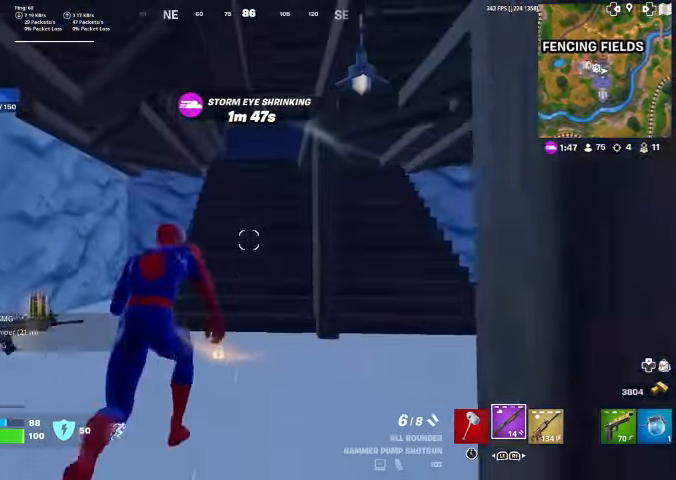
{"buttons": [], "left_stick": "center", "right_stick": "center", "events": [[333, "R1", "down"], [400, "R1", "up"]]}
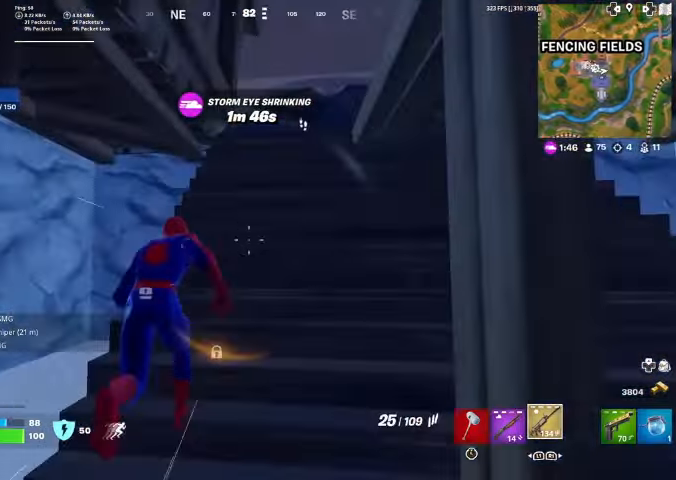
{"buttons": [], "left_stick": "up", "right_stick": "center", "events": [[100, "left_stick", "up"], [200, "right_stick", "down-right"], [267, "right_stick", "center"]]}
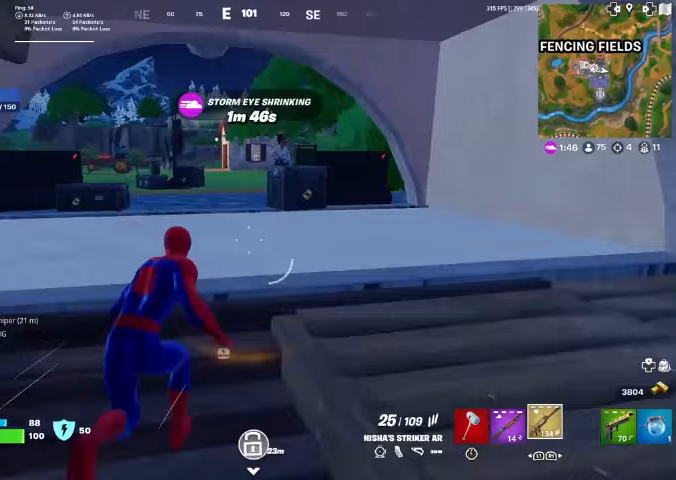
{"buttons": [], "left_stick": "left", "right_stick": "center", "events": [[200, "R3", "down"], [300, "R3", "up"], [300, "right_stick", "up-right"], [333, "left_stick", "center"], [400, "right_stick", "center"], [500, "left_stick", "left"]]}
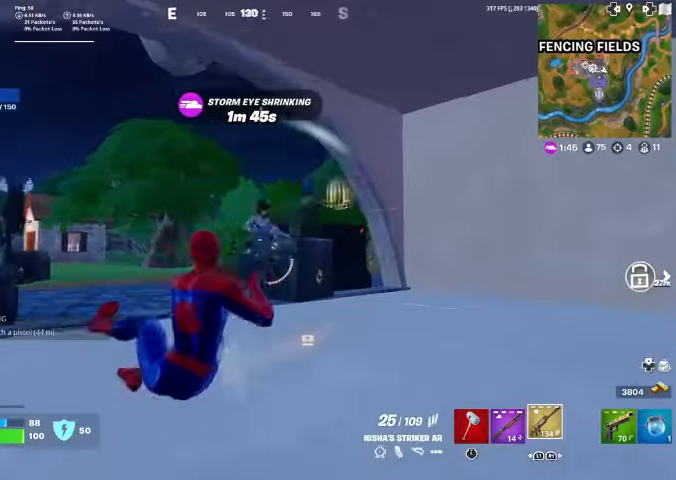
{"buttons": ["R2"], "left_stick": "right", "right_stick": "center", "events": [[67, "R2", "down"], [67, "R3", "down"], [133, "left_stick", "up-right"], [200, "R3", "up"], [300, "left_stick", "right"], [400, "right_stick", "down"], [500, "right_stick", "center"]]}
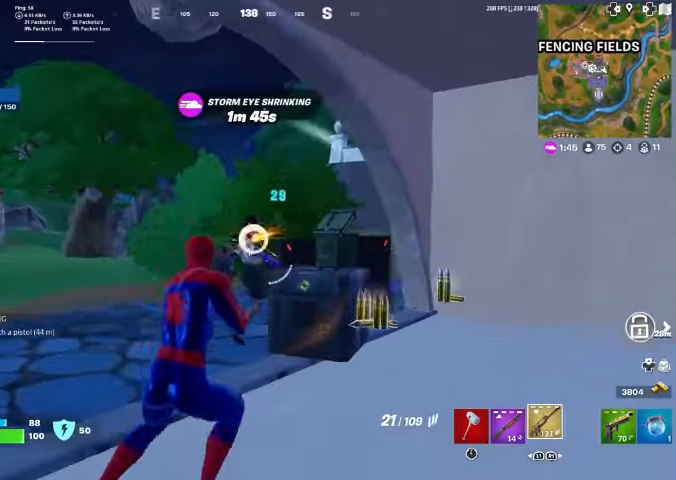
{"buttons": ["R1", "R2"], "left_stick": "up-right", "right_stick": "center", "events": [[67, "right_stick", "left"], [167, "right_stick", "down-left"], [300, "right_stick", "center"], [367, "R3", "down"], [367, "left_stick", "up-right"], [467, "R3", "up"], [500, "R1", "down"]]}
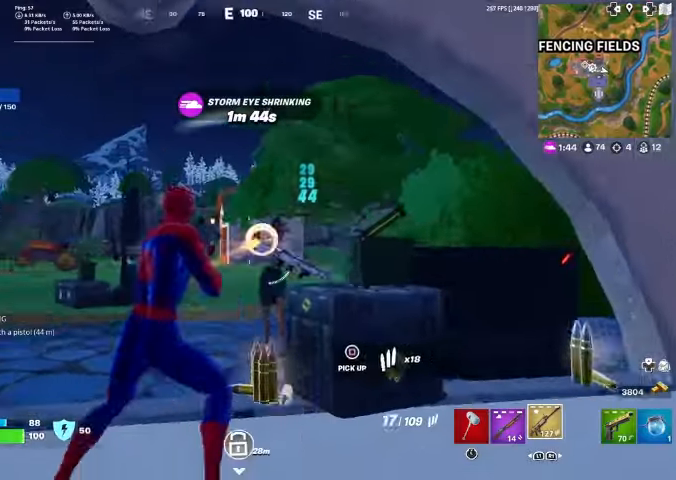
{"buttons": ["R2"], "left_stick": "up-left", "right_stick": "center", "events": [[33, "left_stick", "up"], [100, "R3", "down"], [133, "R1", "up"], [133, "left_stick", "up-left"], [233, "R3", "up"], [233, "right_stick", "up-right"], [400, "right_stick", "center"]]}
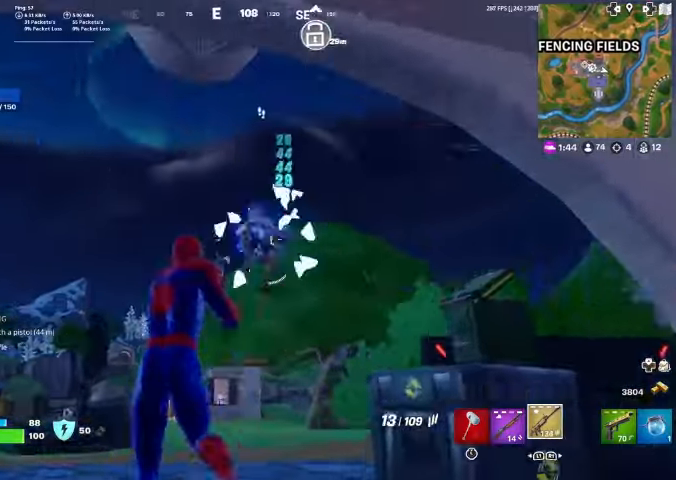
{"buttons": ["CROSS", "R2"], "left_stick": "left", "right_stick": "down-right", "events": [[267, "right_stick", "down"], [400, "right_stick", "down-right"], [500, "CROSS", "down"], [500, "left_stick", "left"]]}
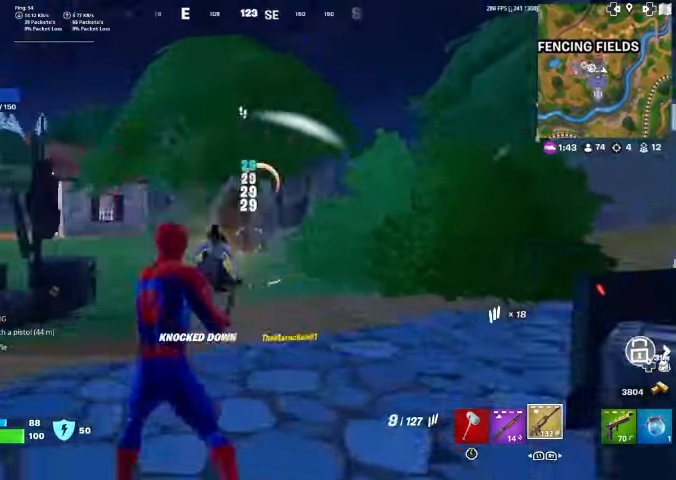
{"buttons": [], "left_stick": "up", "right_stick": "up-left", "events": [[67, "right_stick", "down"], [200, "right_stick", "center"], [233, "CROSS", "up"], [300, "L1", "down"], [300, "R2", "up"], [333, "left_stick", "up"], [400, "right_stick", "up-left"], [433, "L1", "up"]]}
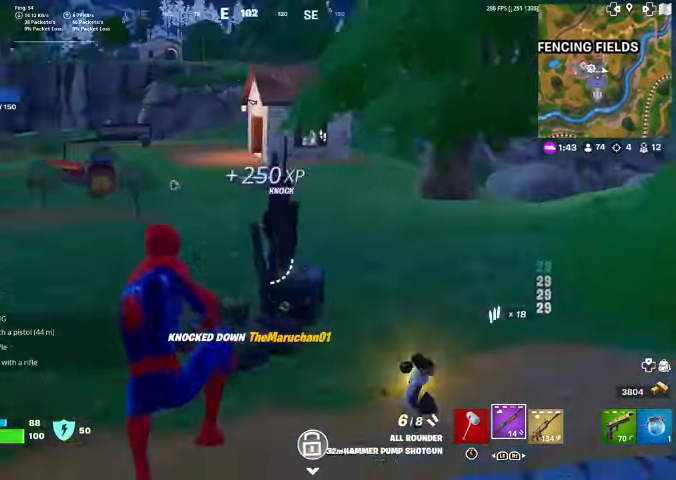
{"buttons": [], "left_stick": "up", "right_stick": "center", "events": [[100, "right_stick", "center"]]}
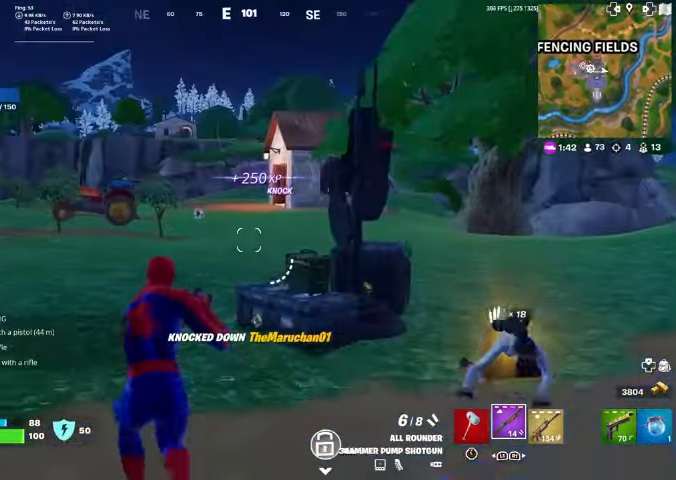
{"buttons": ["R3"], "left_stick": "right", "right_stick": "right", "events": [[133, "R1", "down"], [233, "R1", "up"], [400, "left_stick", "right"], [500, "R3", "down"], [500, "right_stick", "right"]]}
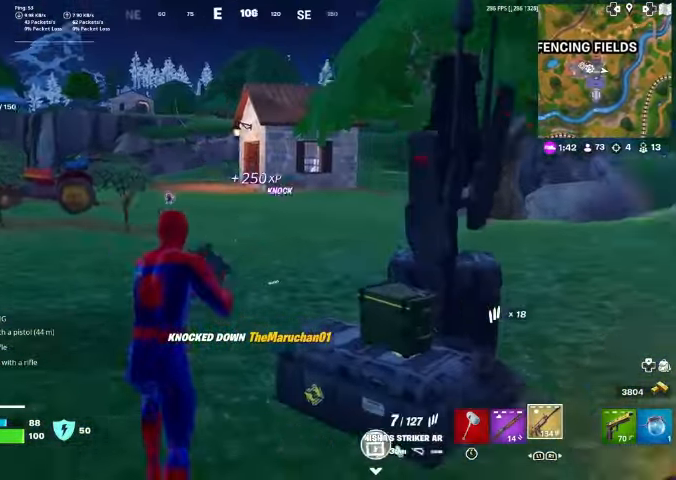
{"buttons": [], "left_stick": "down-right", "right_stick": "left", "events": [[100, "R3", "up"], [300, "right_stick", "center"], [467, "left_stick", "down-right"], [467, "right_stick", "left"]]}